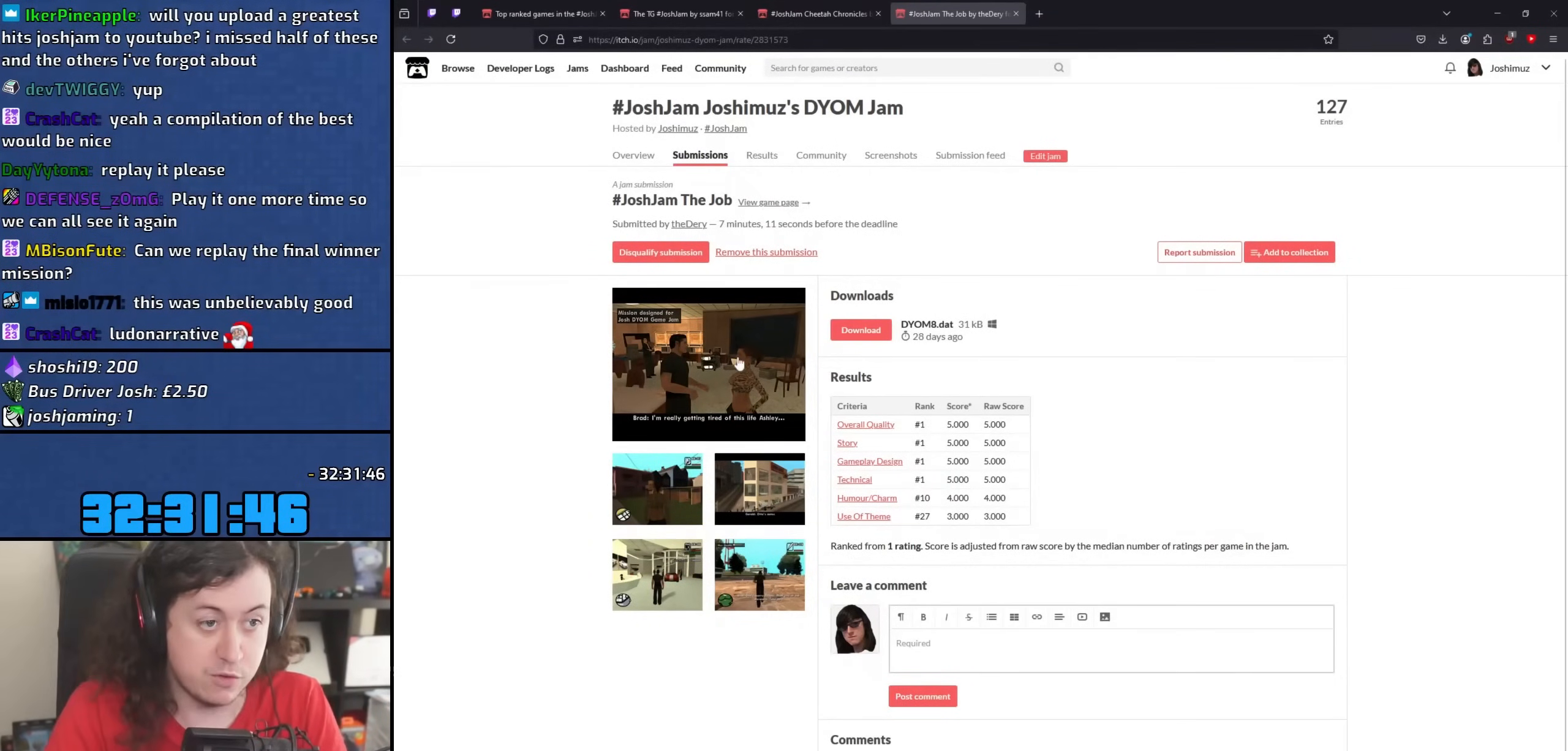
Gameplay with keyboard and mouse; each line is a JSON object with the keys and mouse buttons held at the frame after it. "events" lists presses ("down") and releases ("up") of "1", "2", "3", "4", "5", "6", "8", "a", "alt", "b", "c", "ctrl", "d", "down", "e", "escape", "f", "f1", "f2", "f3", "g", "h", "left", "n", "num2", "q", "r", "right", "s", "shift", "space", "t", "tab", "up", "v", "w", "x", "y", "z", "mouse_left", "mouse_wheel" and "mouse_right" between this image and that frame as [ms after this image, input, new state], when the widget could be followed in between. "mouse_left", "mouse_wheel", "mouse_right" = the "left", "wheel", "right" buttons of the "mouse" list. No other keys are recorded. "wheel" means that the mouse wheel is clicked or scrolled. Mouse movement is not recorded.
{"keys": [], "mouse": [], "events": [[33, "mouse_wheel", "down"], [133, "mouse_wheel", "up"]]}
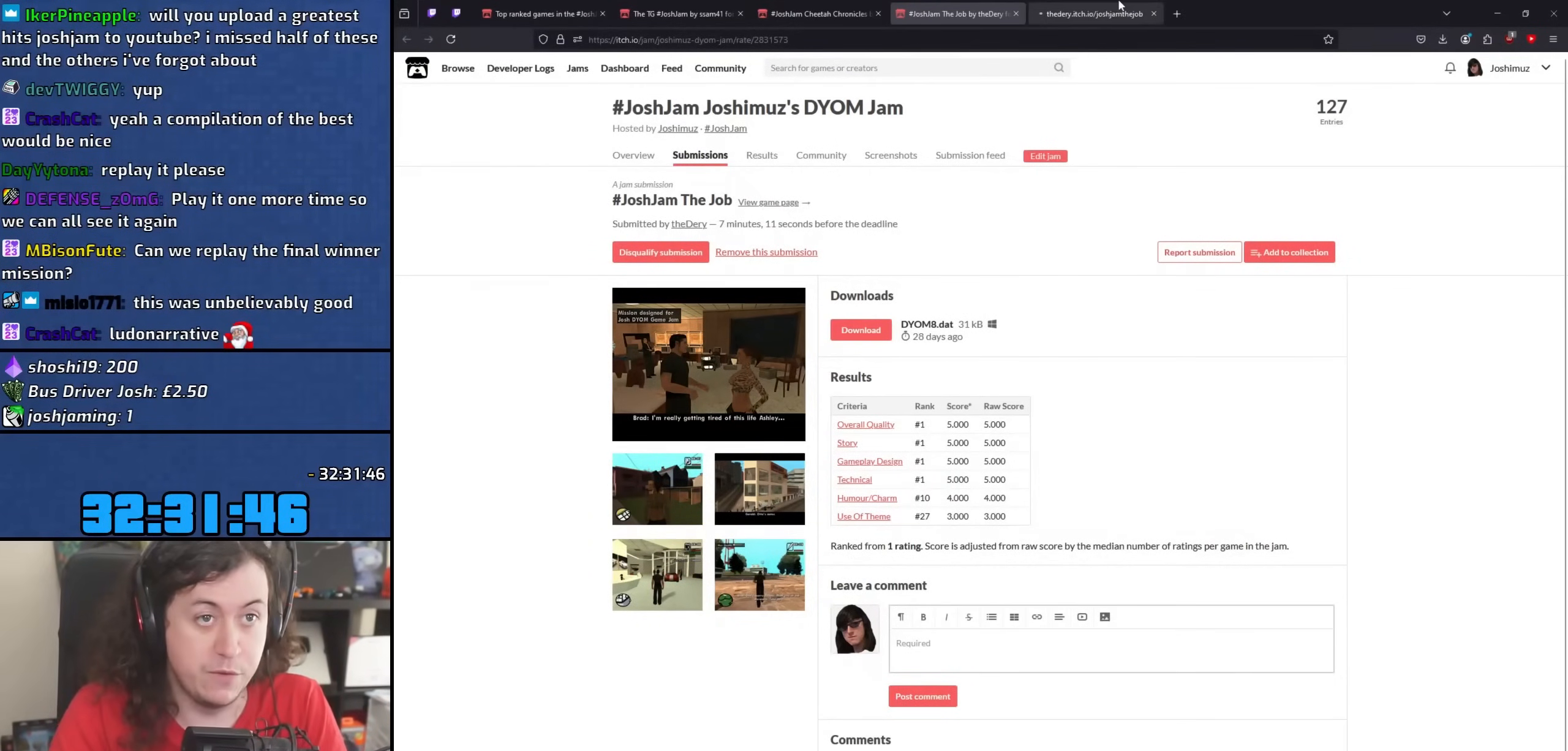
{"keys": [], "mouse": [], "events": [[167, "mouse_left", "down"], [233, "mouse_left", "up"]]}
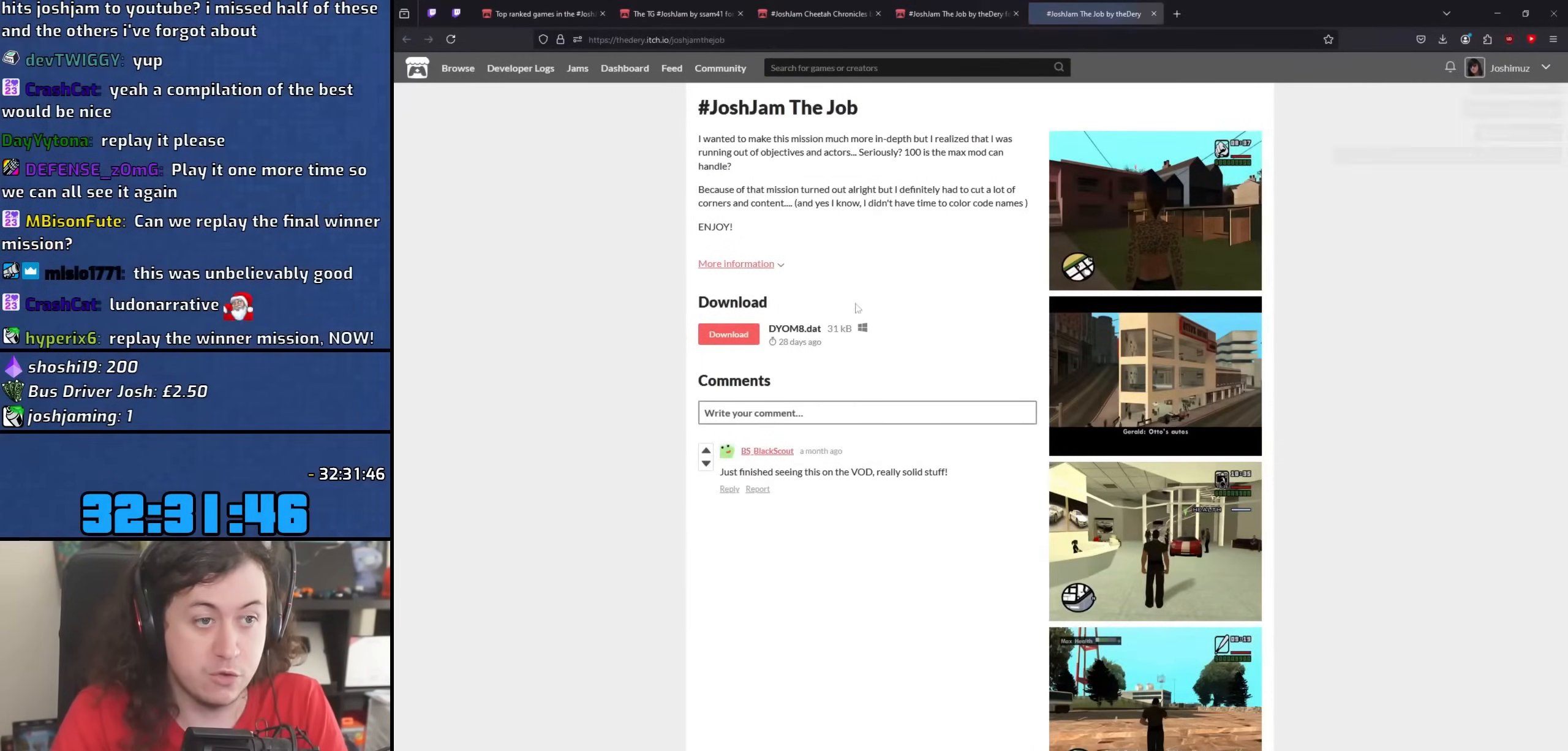
{"keys": [], "mouse": [], "events": []}
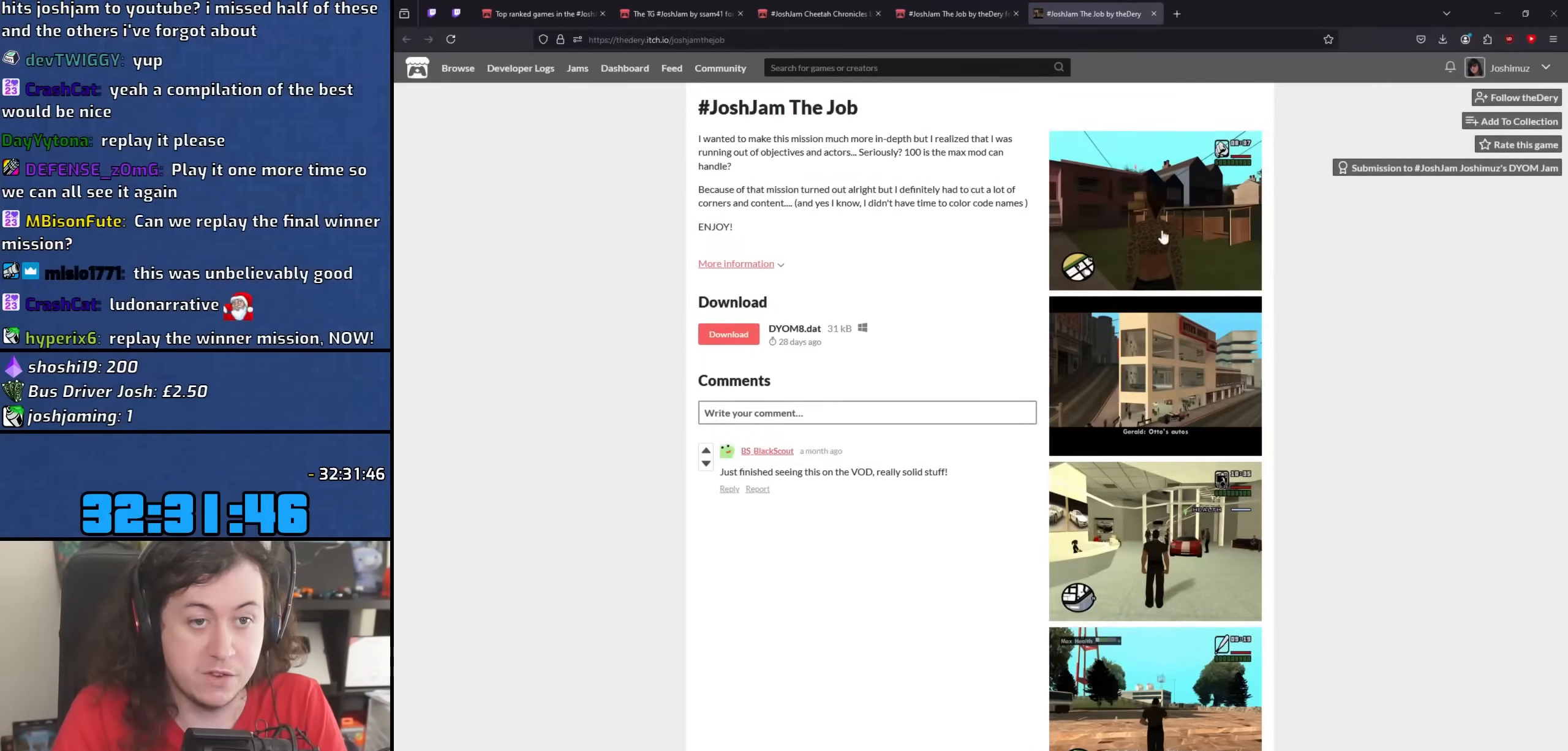
{"keys": [], "mouse": ["wheel"], "events": [[300, "mouse_wheel", "down"]]}
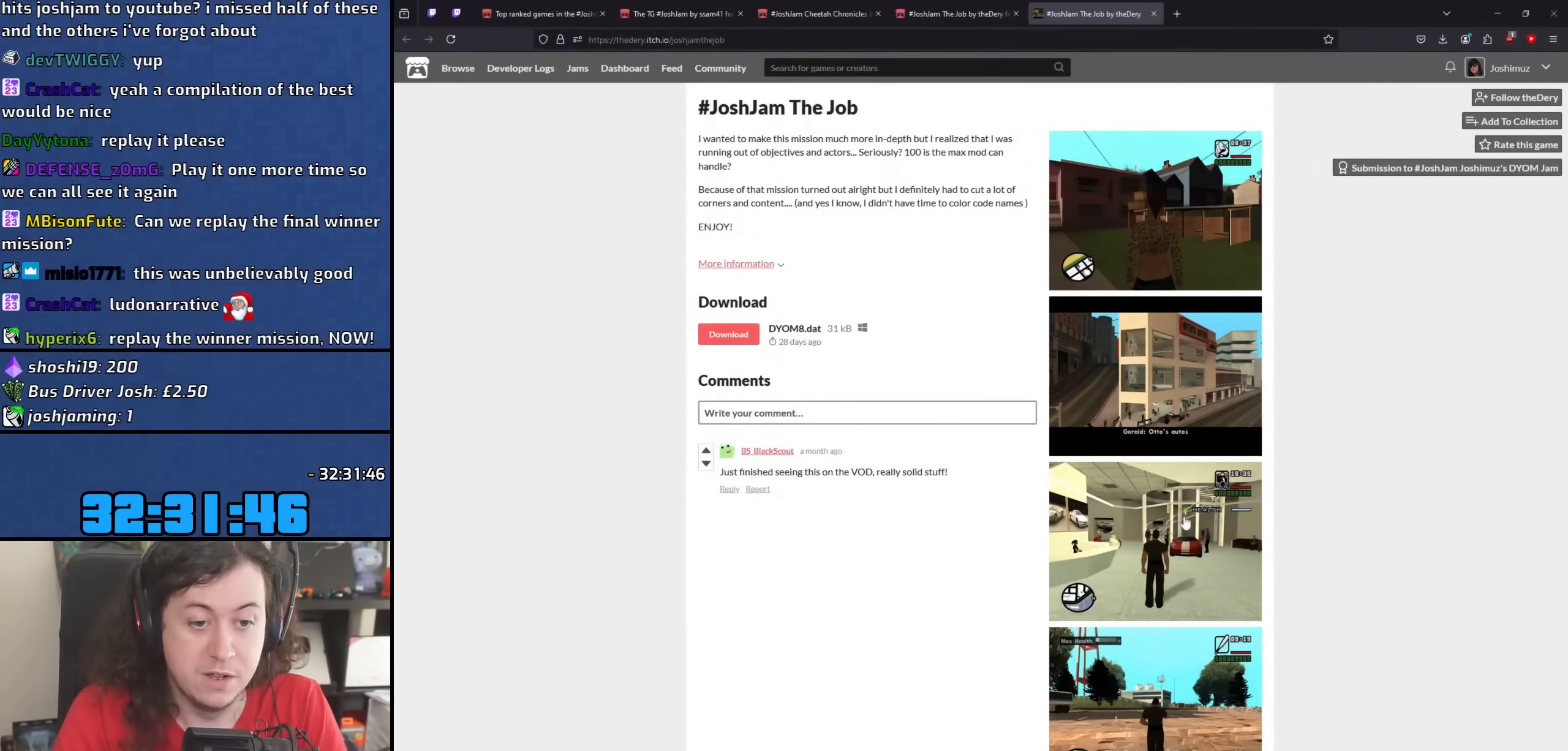
{"keys": [], "mouse": [], "events": [[250, "mouse_wheel", "up"]]}
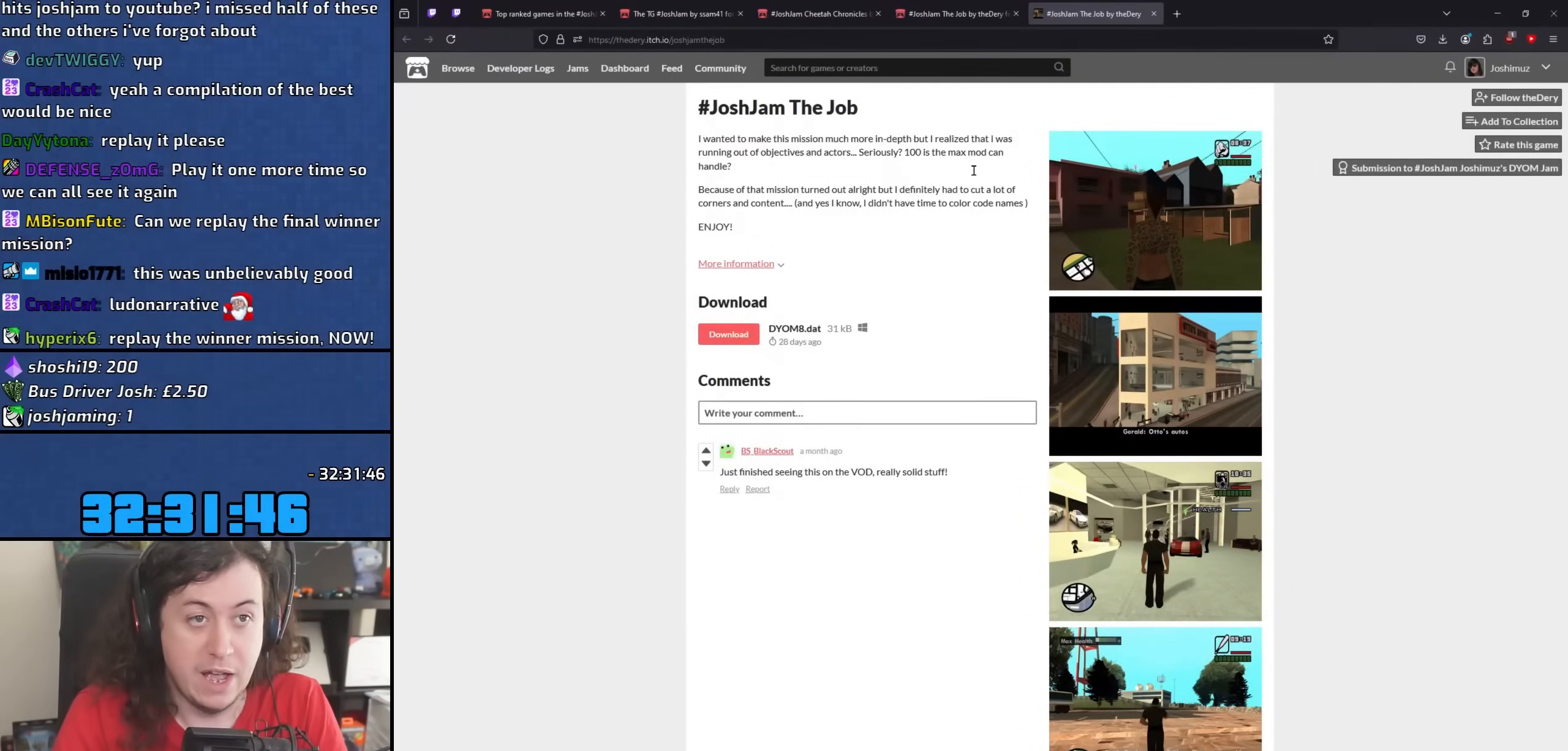
{"keys": [], "mouse": [], "events": [[417, "mouse_left", "down"], [500, "mouse_left", "up"]]}
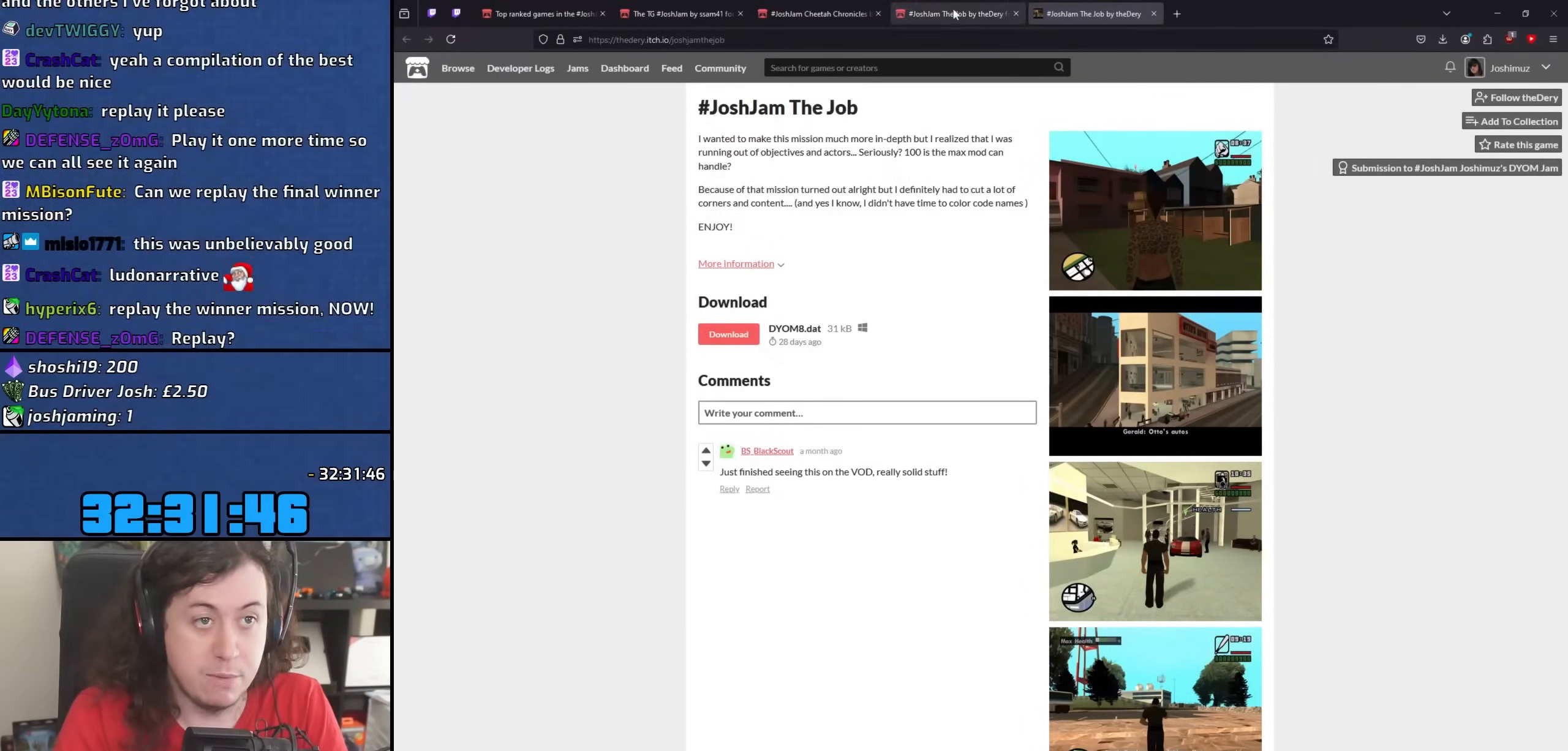
{"keys": [], "mouse": [], "events": []}
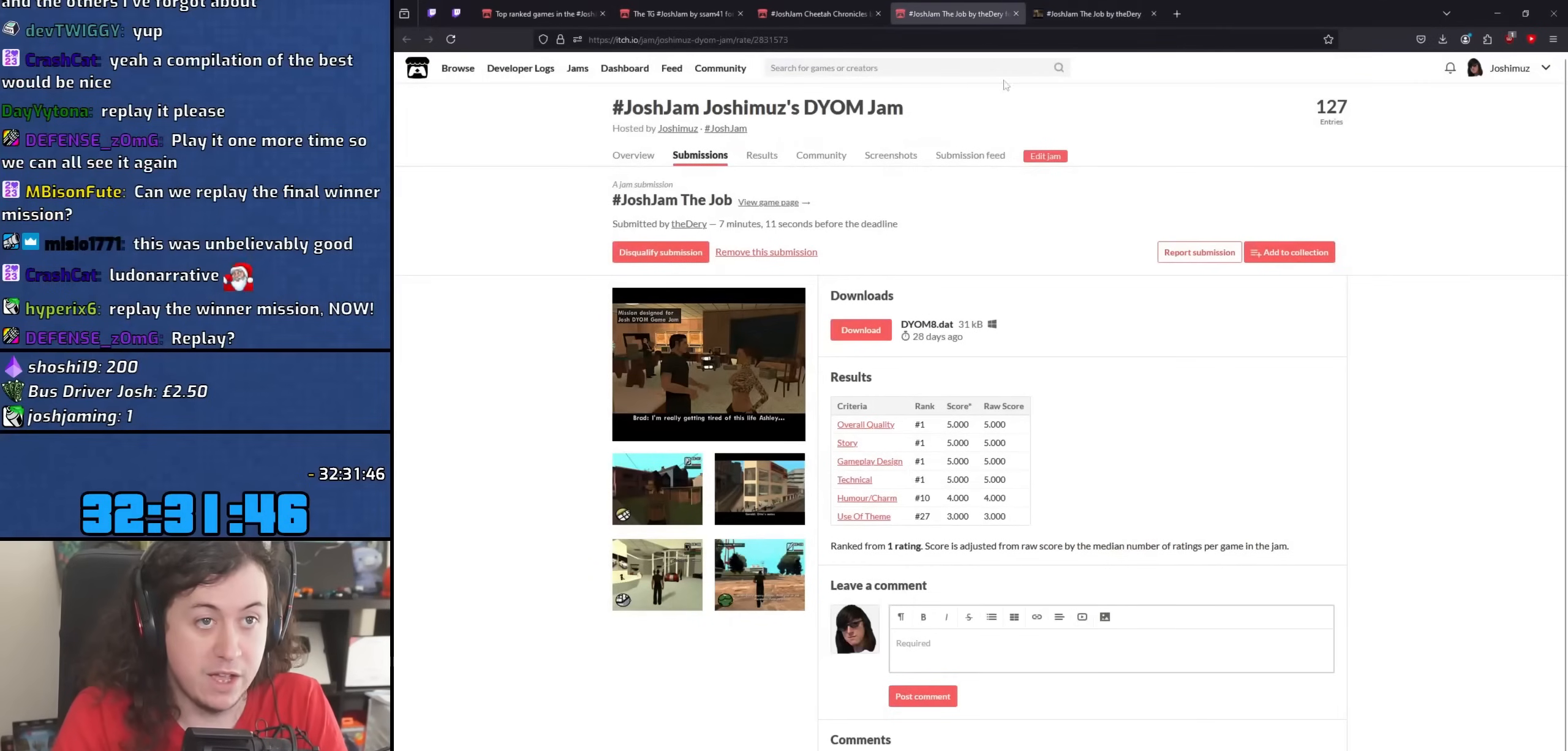
{"keys": [], "mouse": [], "events": [[200, "mouse_left", "down"], [267, "mouse_left", "up"]]}
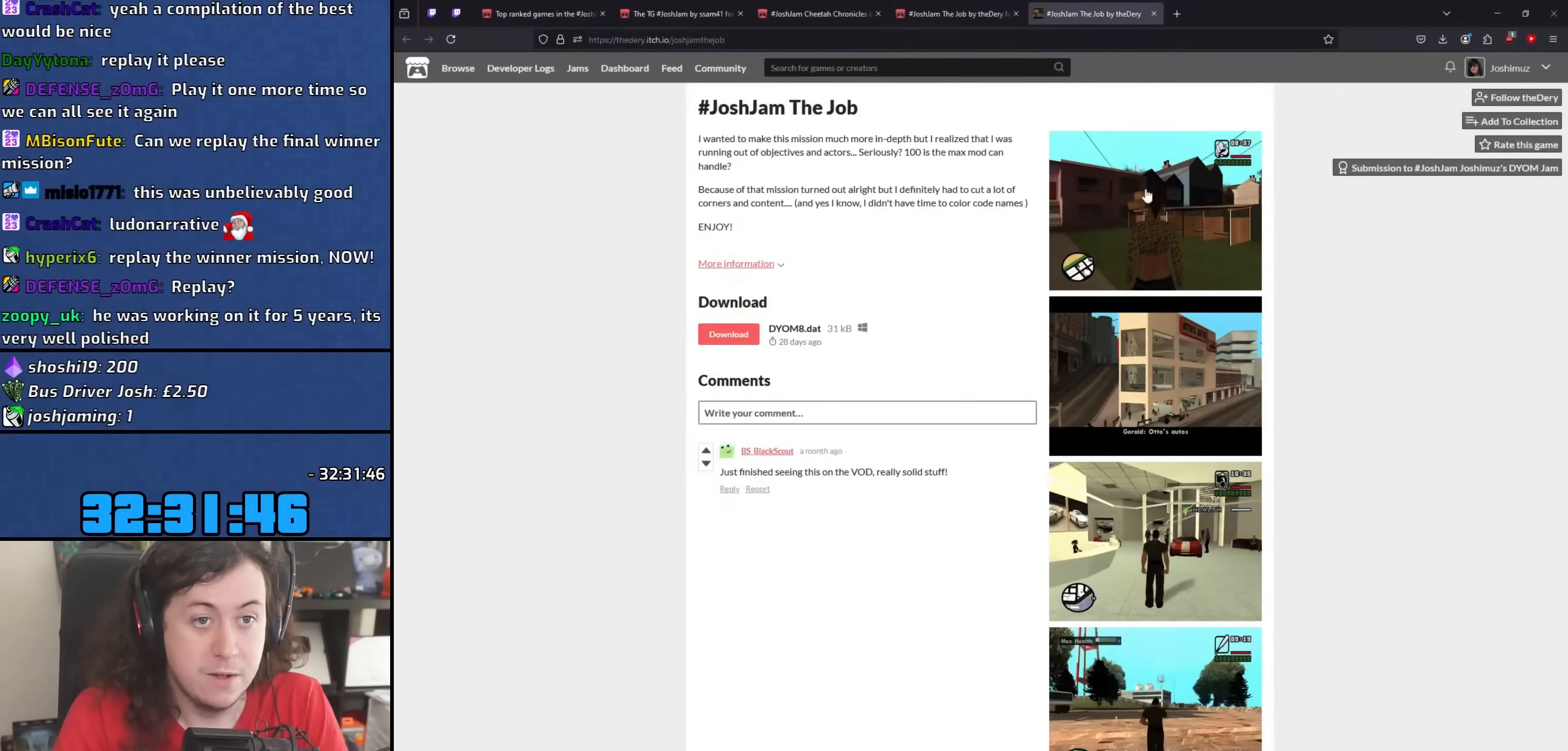
{"keys": [], "mouse": [], "events": []}
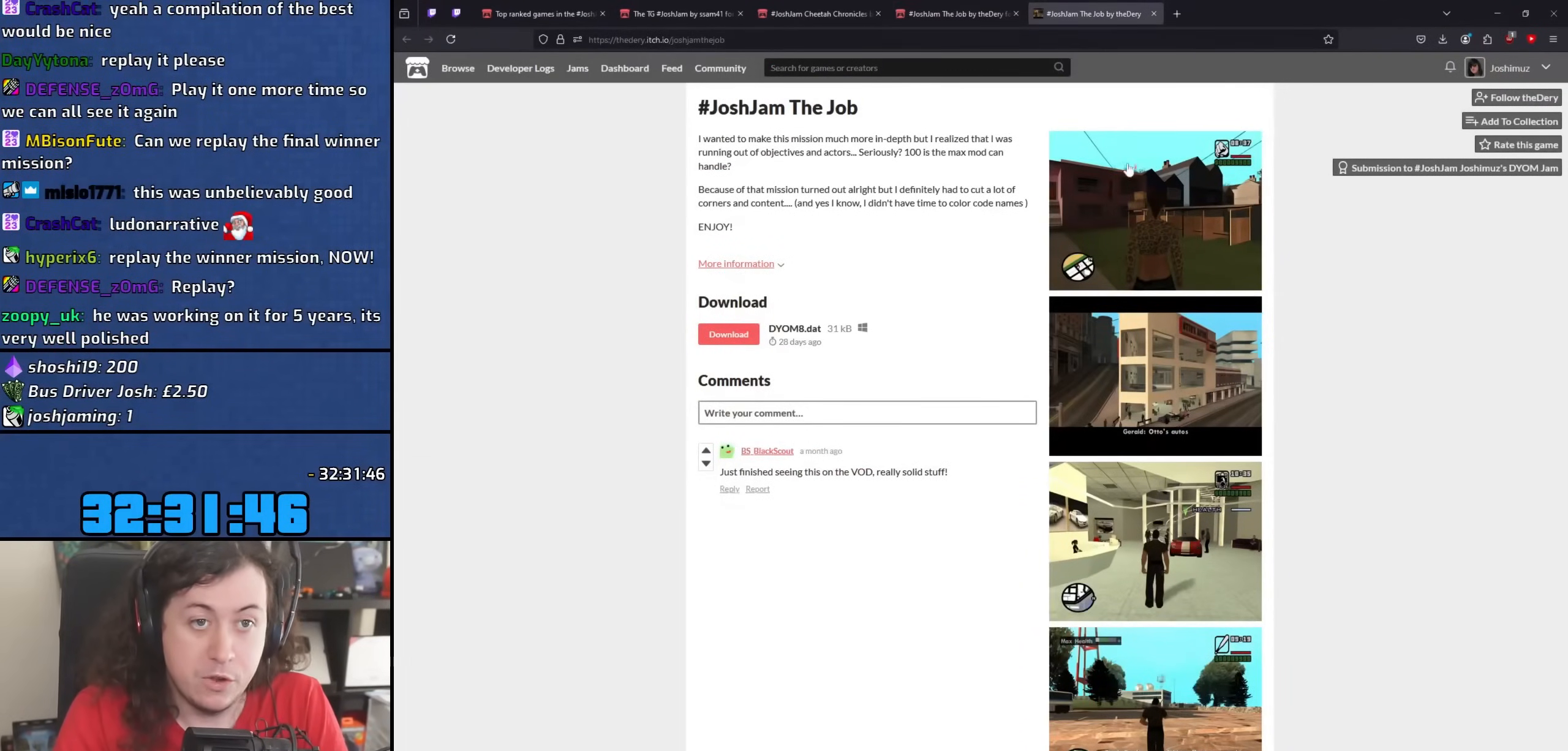
{"keys": [], "mouse": [], "events": []}
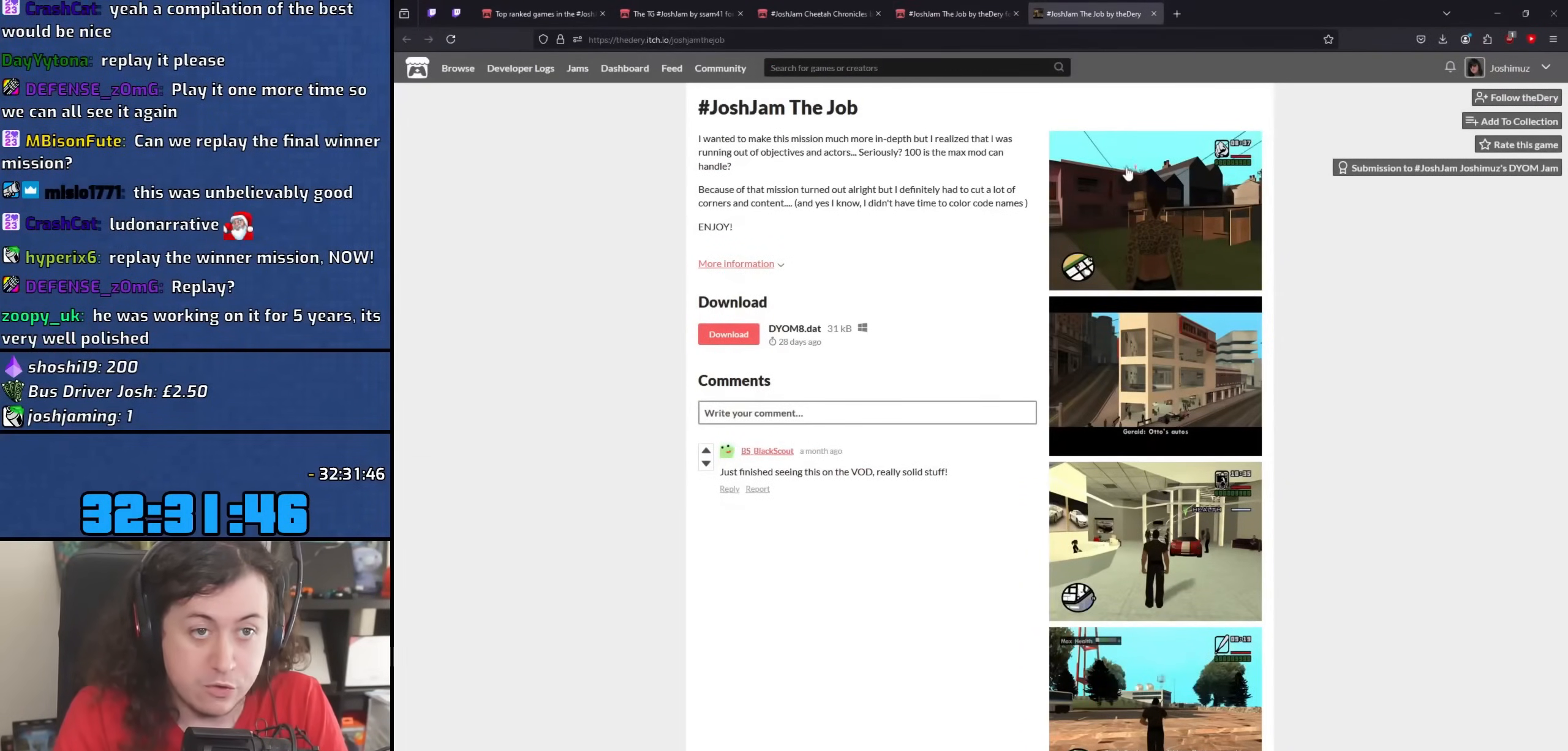
{"keys": [], "mouse": [], "events": []}
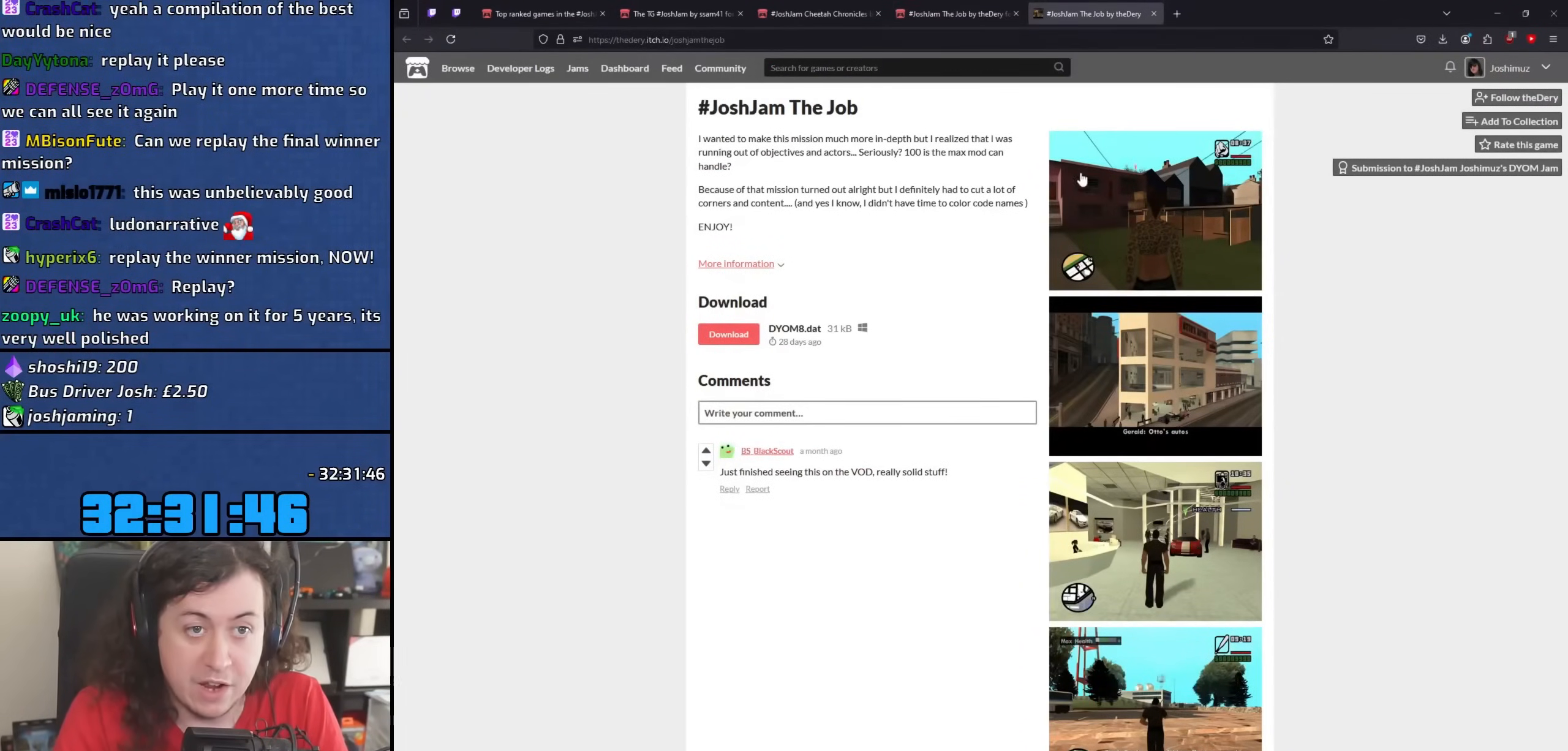
{"keys": [], "mouse": [], "events": []}
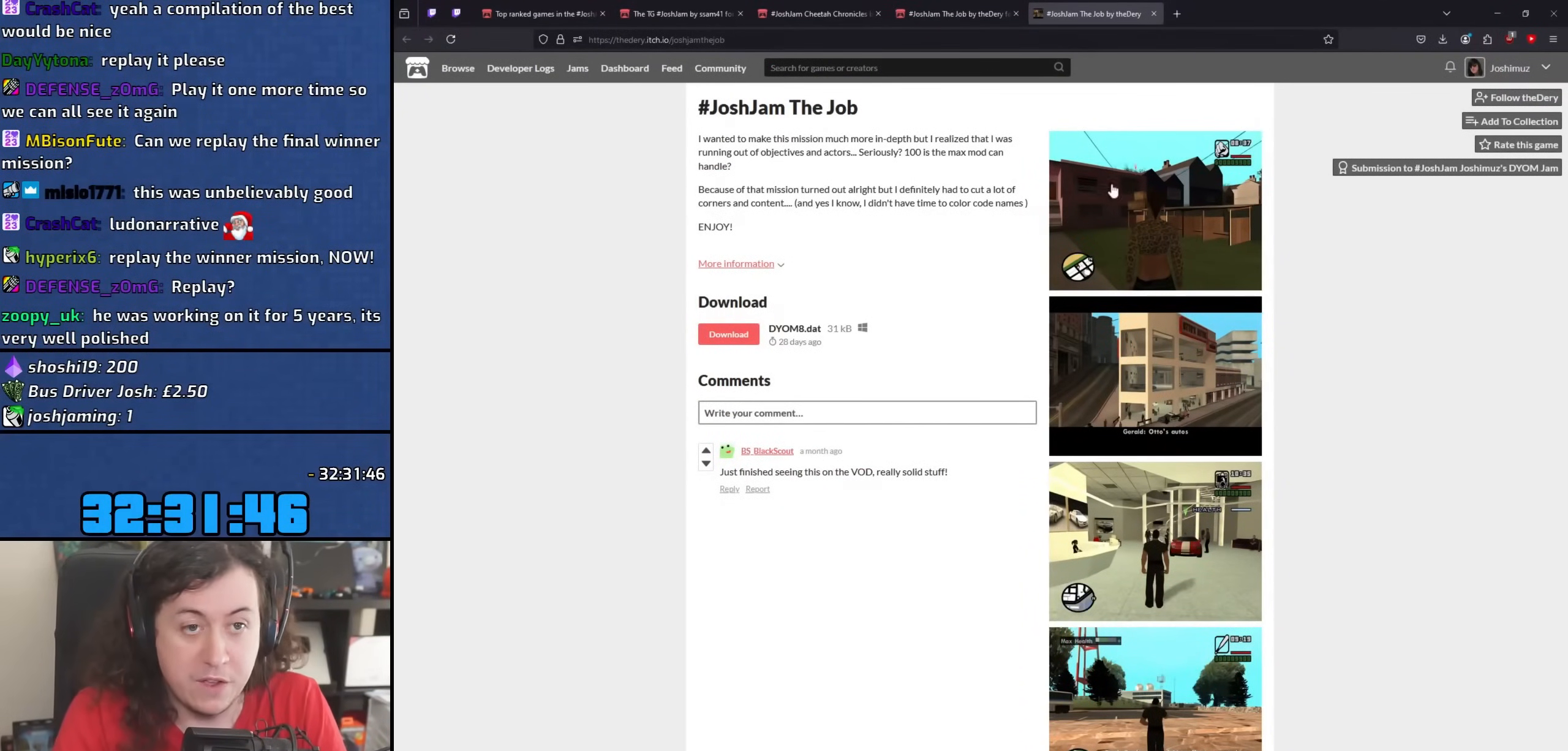
{"keys": [], "mouse": [], "events": []}
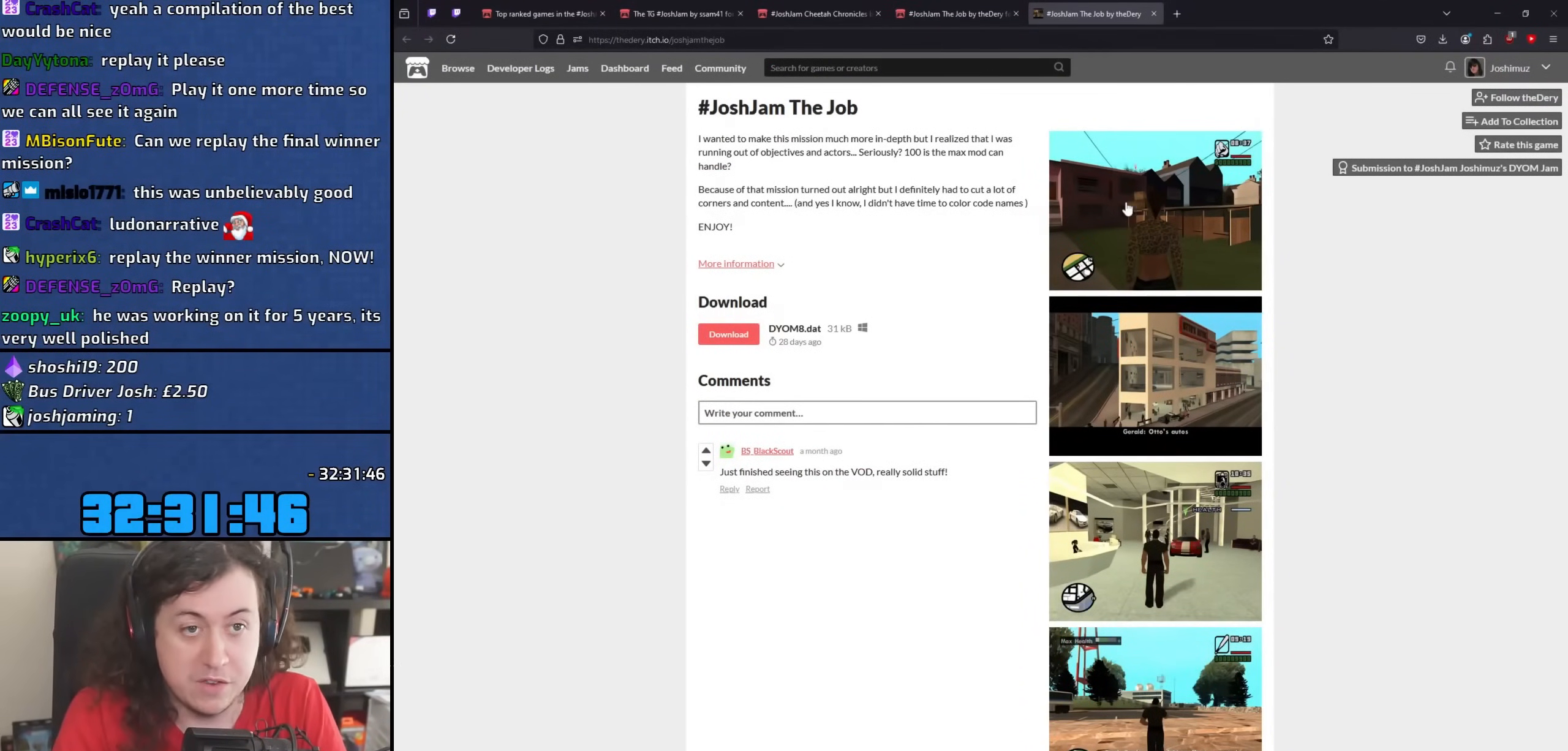
{"keys": [], "mouse": [], "events": []}
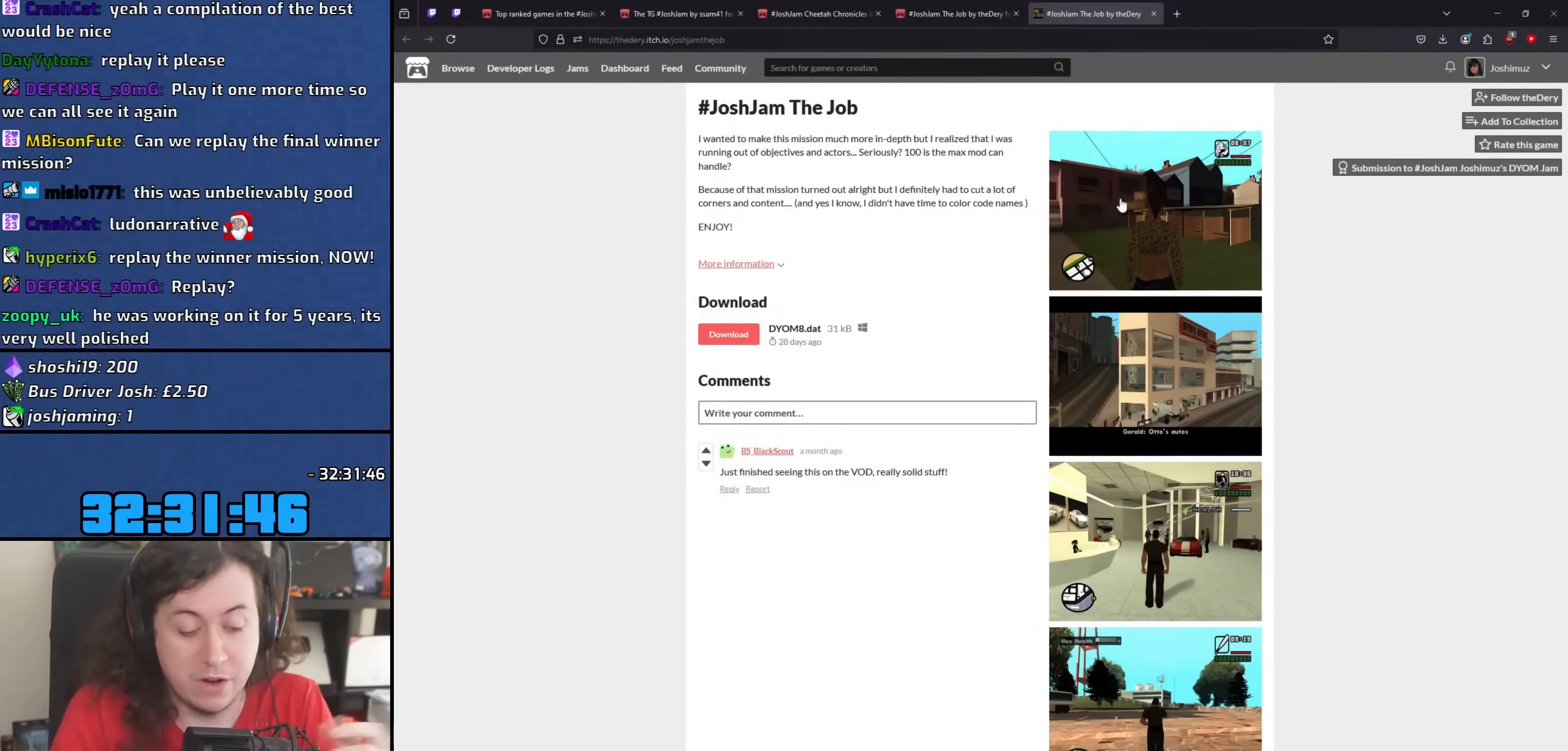
{"keys": [], "mouse": [], "events": []}
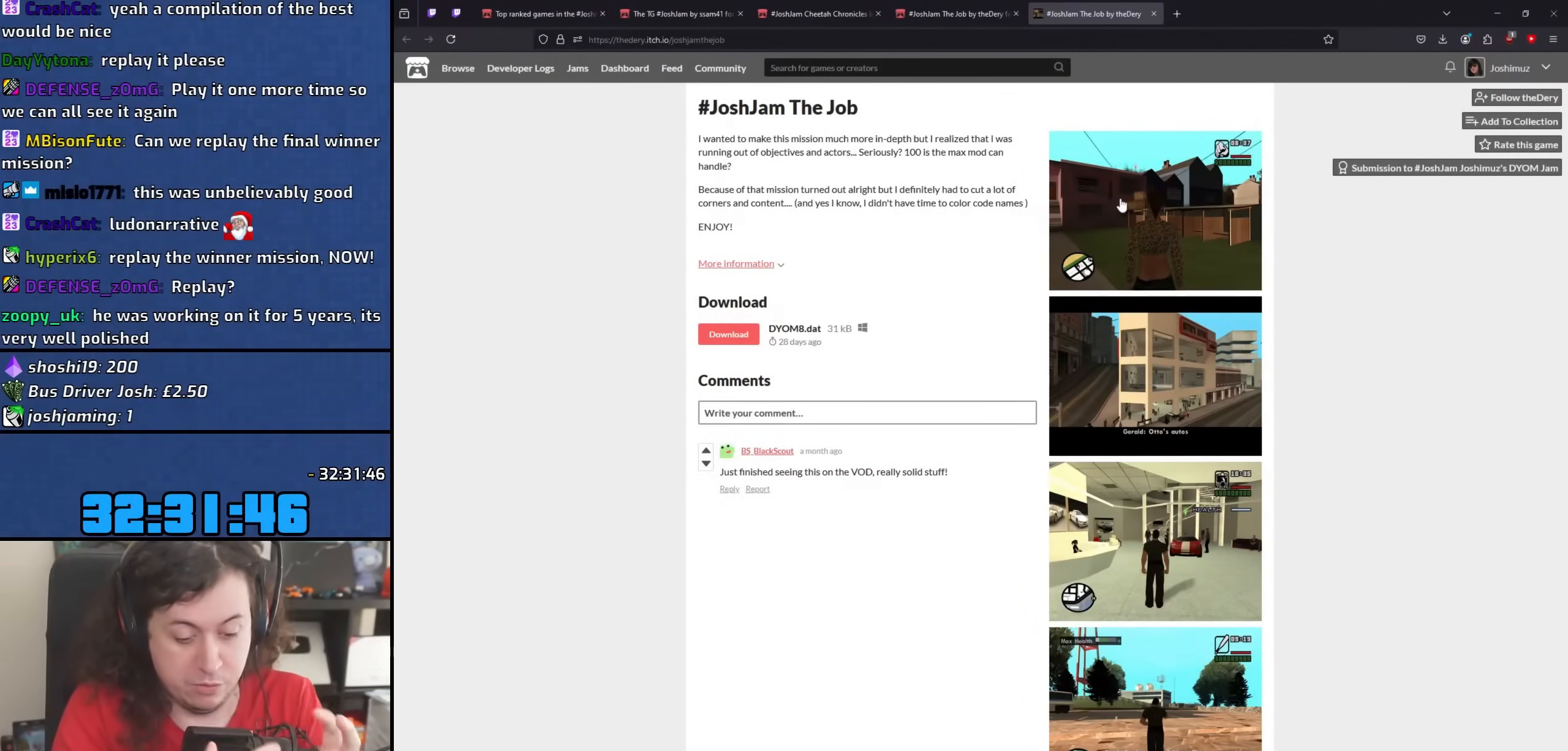
{"keys": [], "mouse": []}
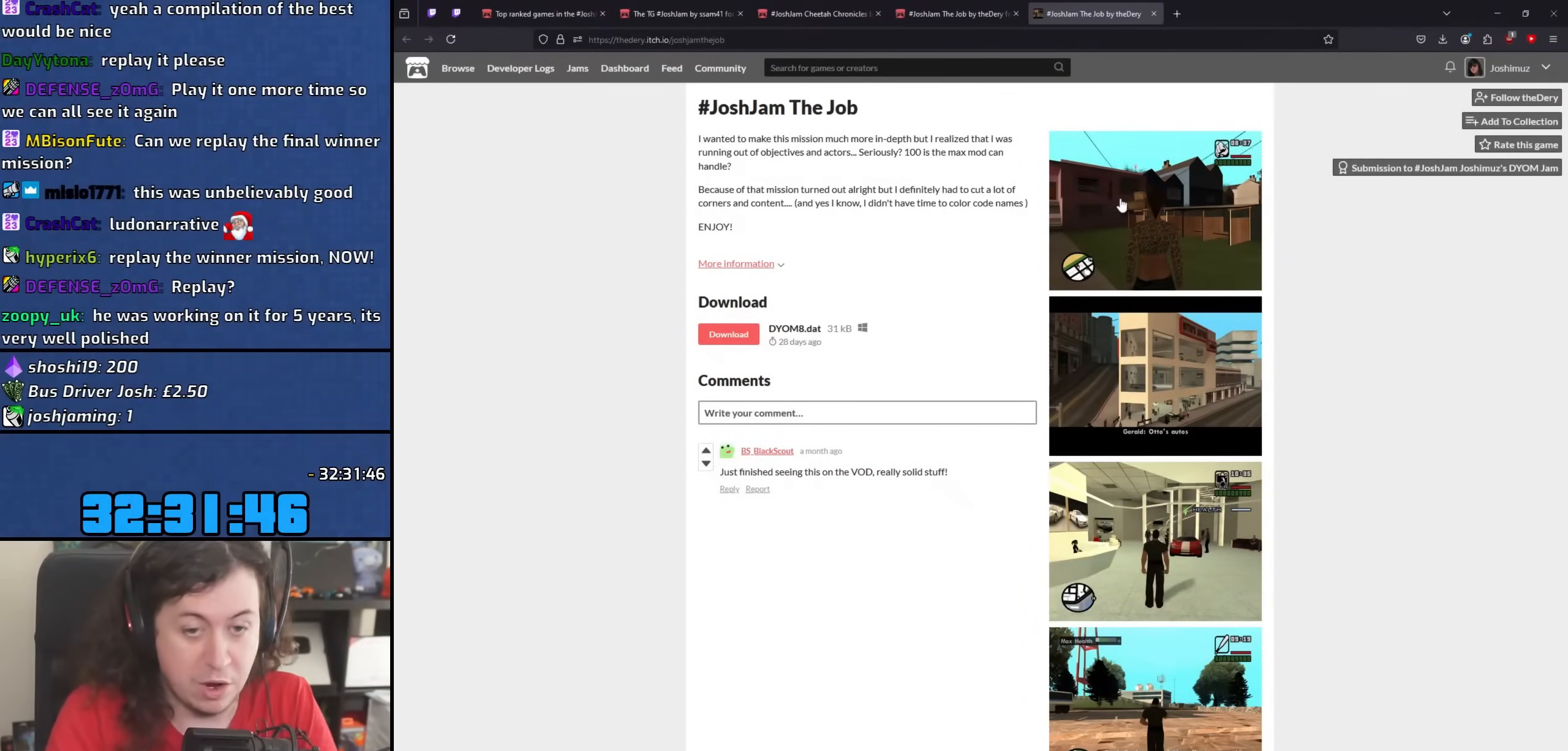
{"keys": [], "mouse": [], "events": []}
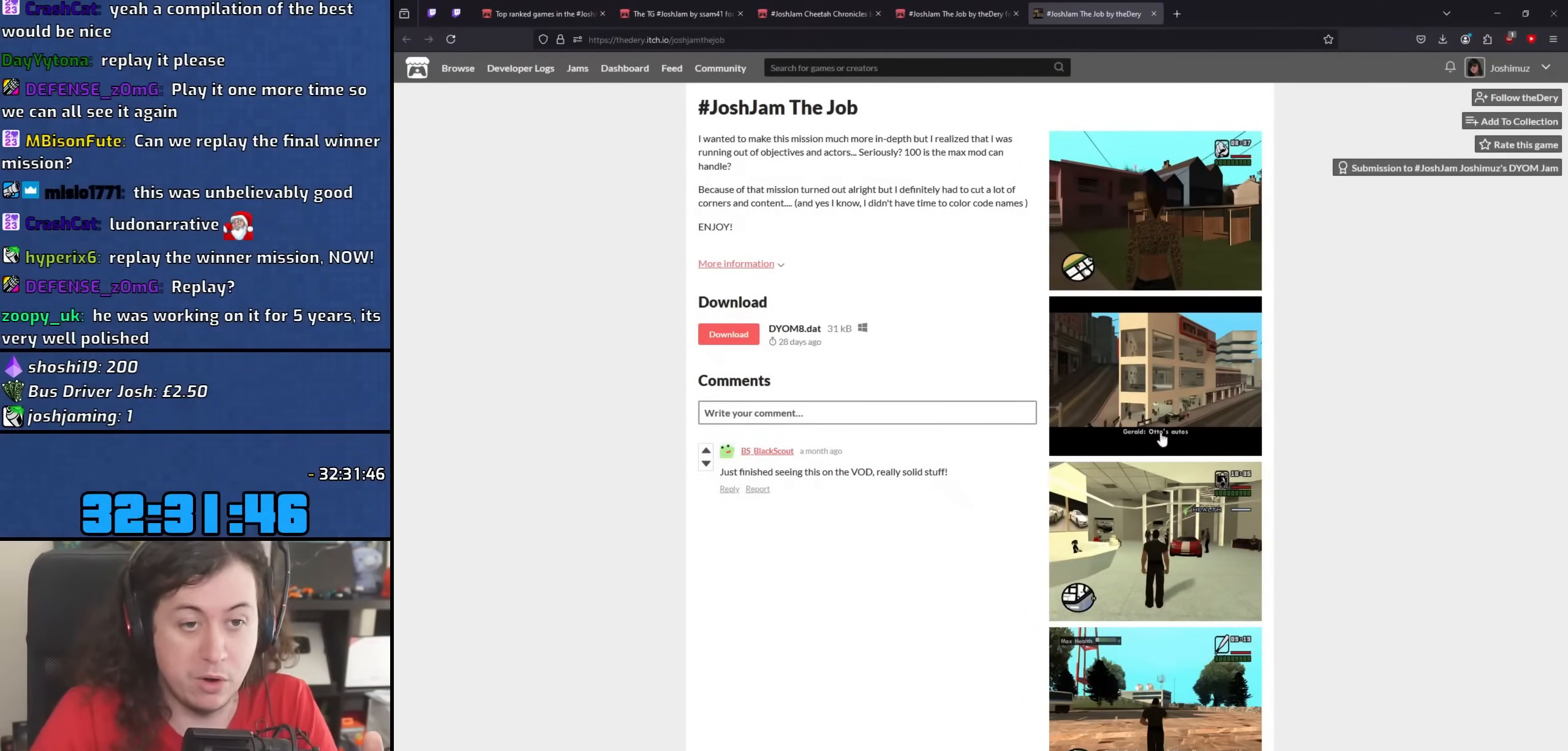
{"keys": [], "mouse": [], "events": [[83, "mouse_left", "down"], [150, "mouse_left", "up"]]}